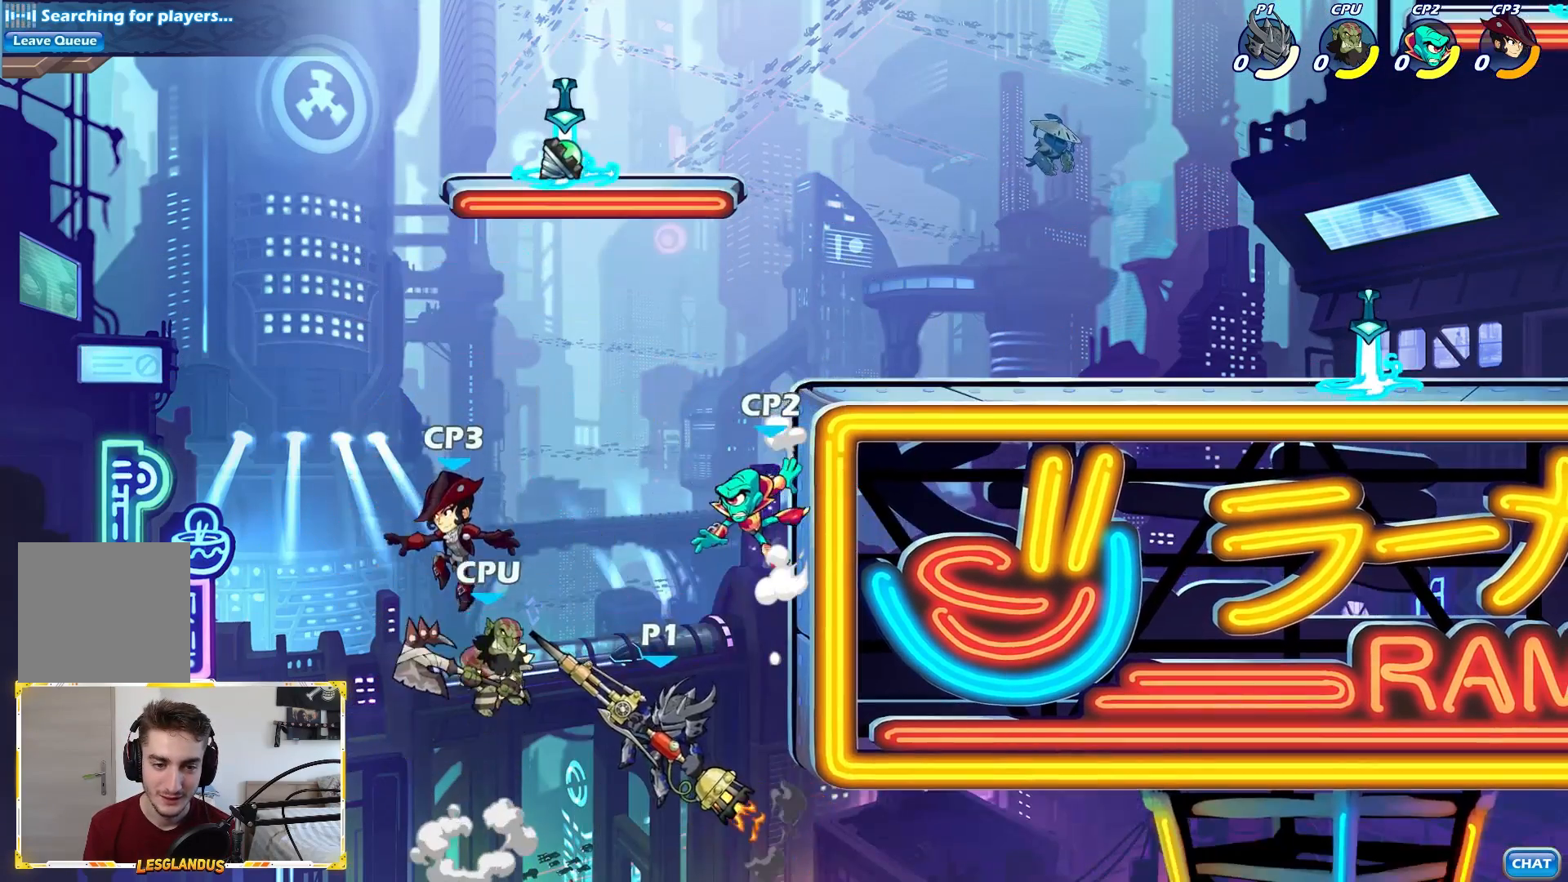
Gameplay with a controller (Xbox layout); each line is a JSON object with the inputs held at the frame after it. "events" lists button and stick changes between this image and that frame as [ms after this image, input, new state], when the widget could be followed in between.
{"buttons": ["A"], "left_stick": "right", "right_stick": "center", "events": [[17, "B", "up"], [67, "left_stick", "center"], [283, "left_stick", "right"], [367, "A", "down"]]}
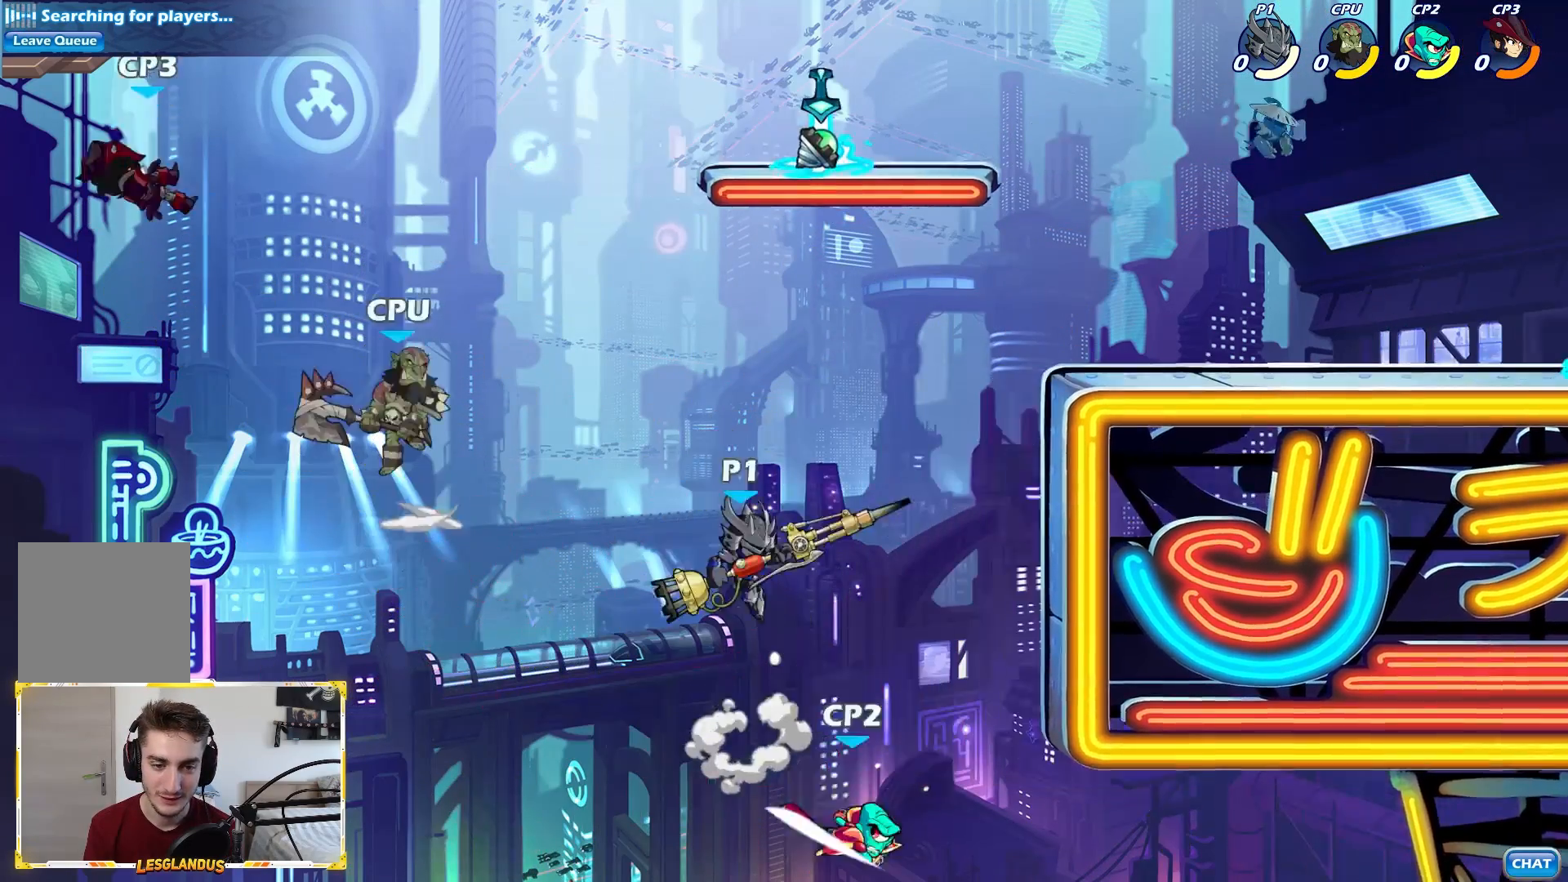
{"buttons": [], "left_stick": "right", "right_stick": "center", "events": [[17, "A", "up"], [267, "A", "down"], [433, "A", "up"]]}
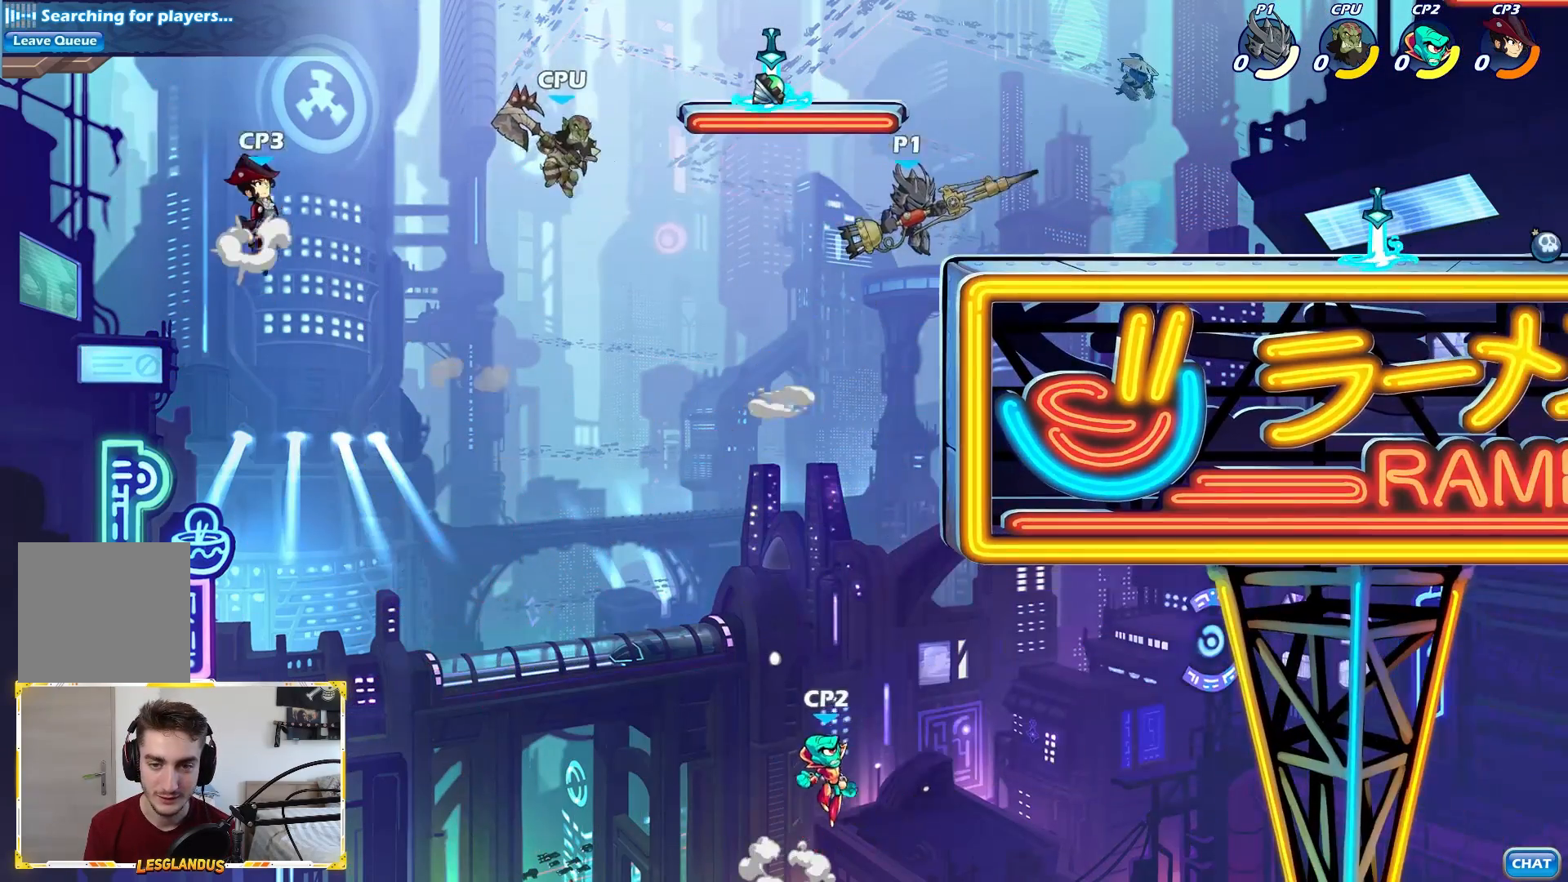
{"buttons": [], "left_stick": "right", "right_stick": "center", "events": []}
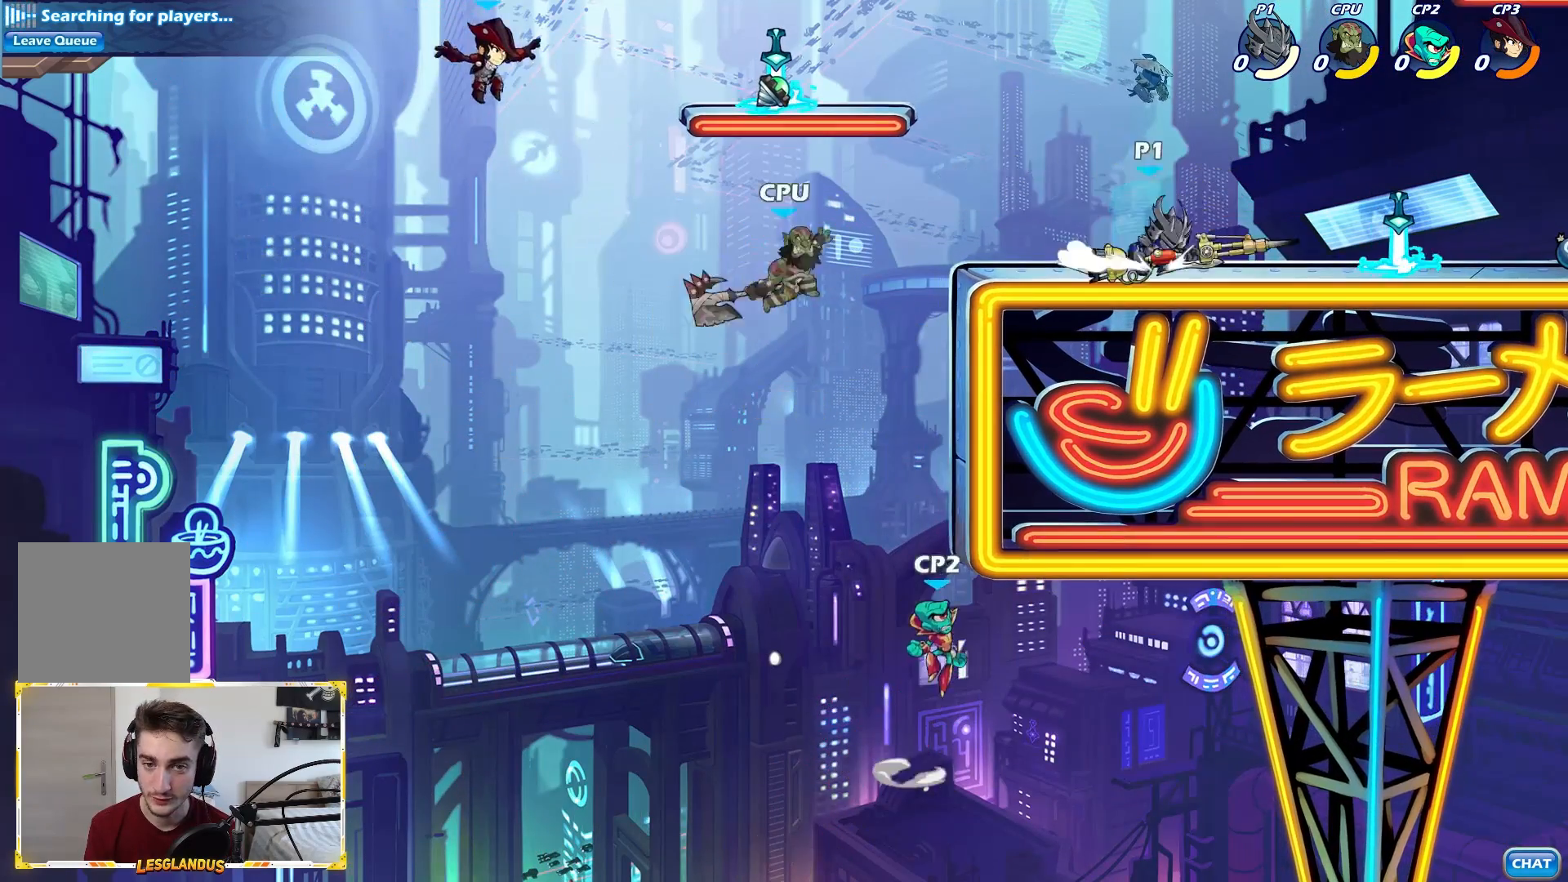
{"buttons": ["A", "X"], "left_stick": "center", "right_stick": "center", "events": [[67, "left_stick", "left"], [417, "left_stick", "center"], [450, "A", "down"], [500, "X", "down"]]}
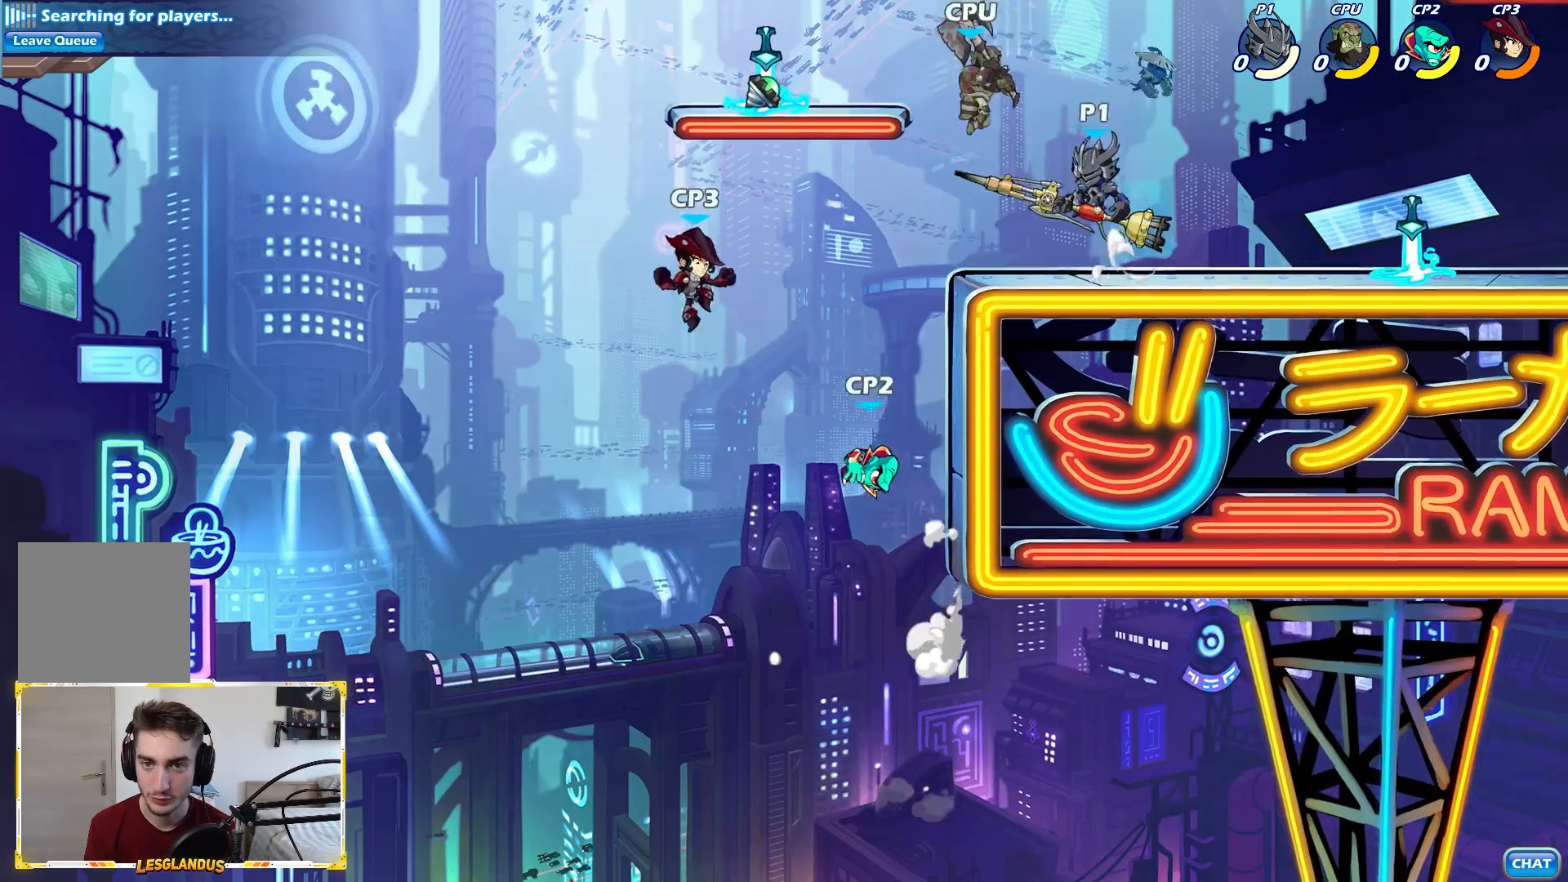
{"buttons": [], "left_stick": "right", "right_stick": "center", "events": [[100, "left_stick", "right"], [217, "X", "up"], [250, "A", "up"]]}
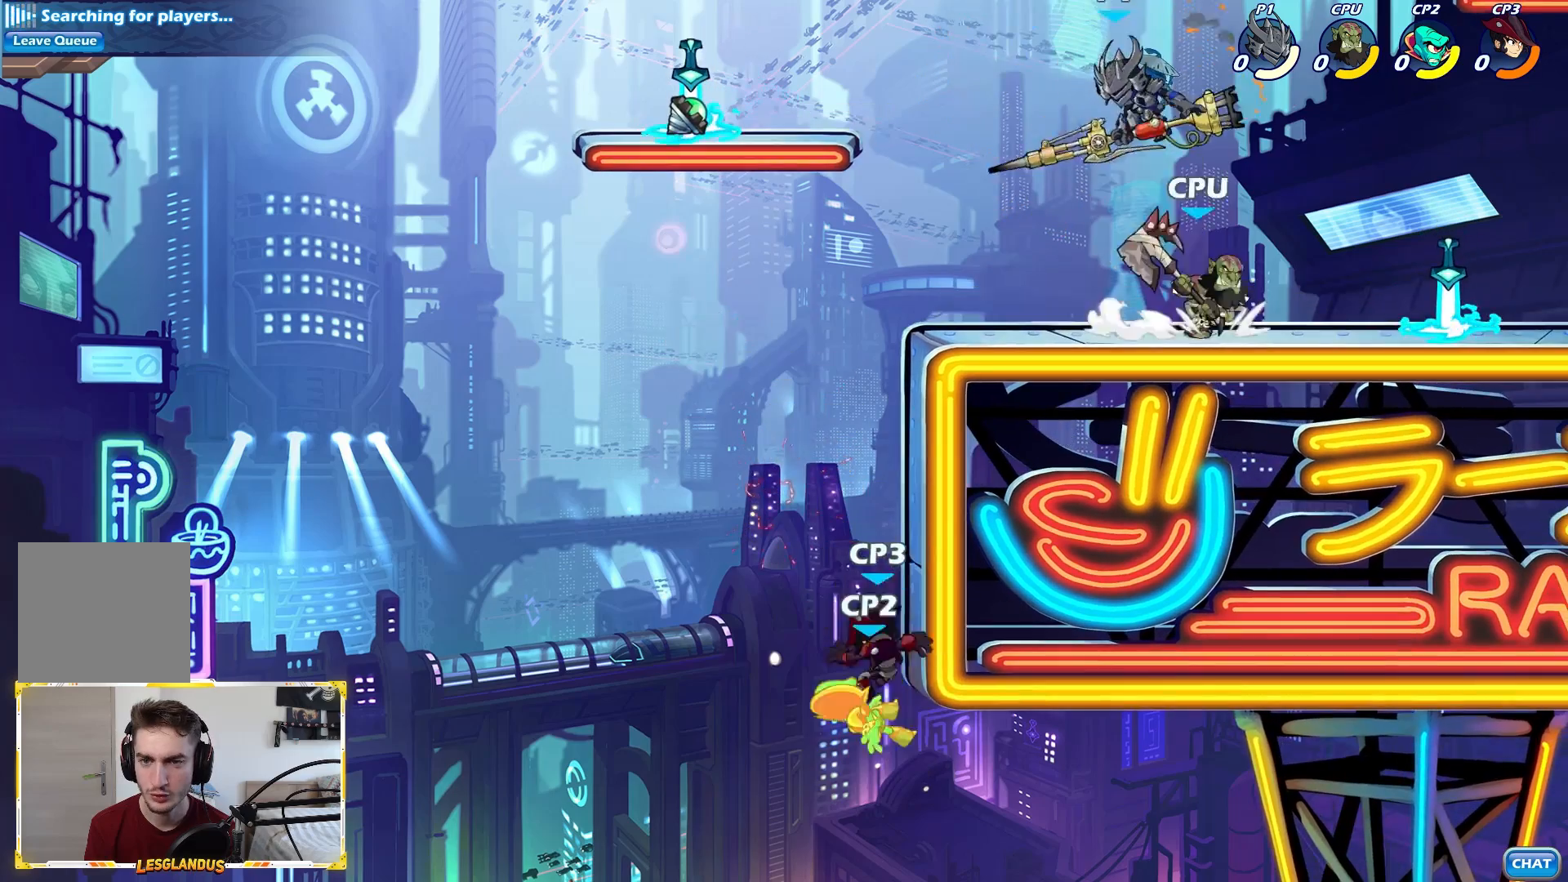
{"buttons": [], "left_stick": "right", "right_stick": "center", "events": [[250, "A", "down"], [400, "A", "up"]]}
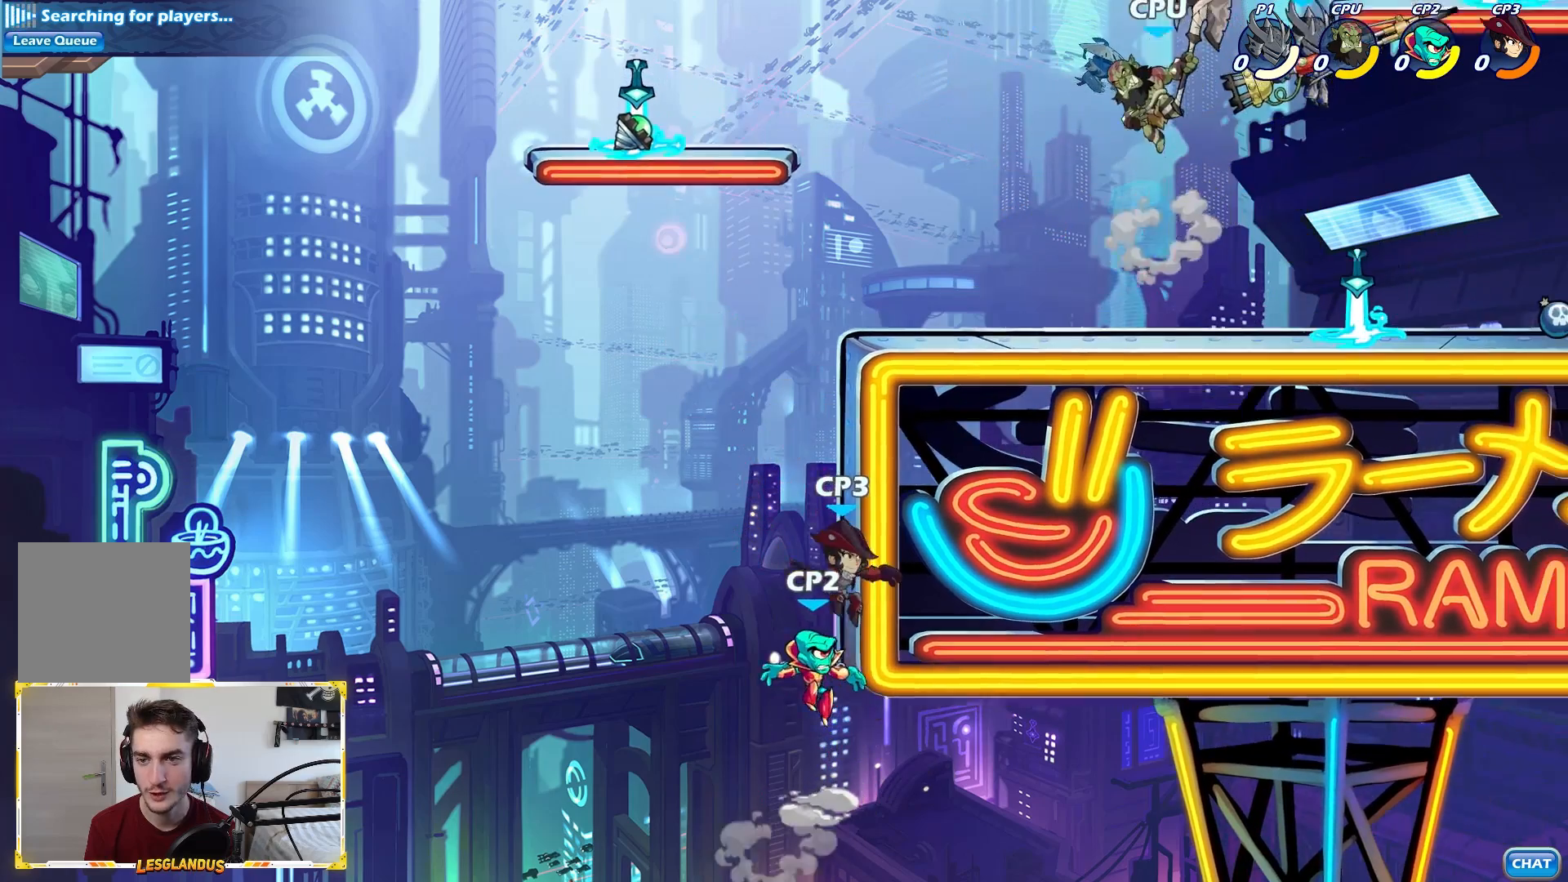
{"buttons": [], "left_stick": "left", "right_stick": "center", "events": [[33, "left_stick", "down"], [117, "X", "down"], [117, "left_stick", "left"], [133, "A", "down"], [200, "X", "up"], [233, "A", "up"]]}
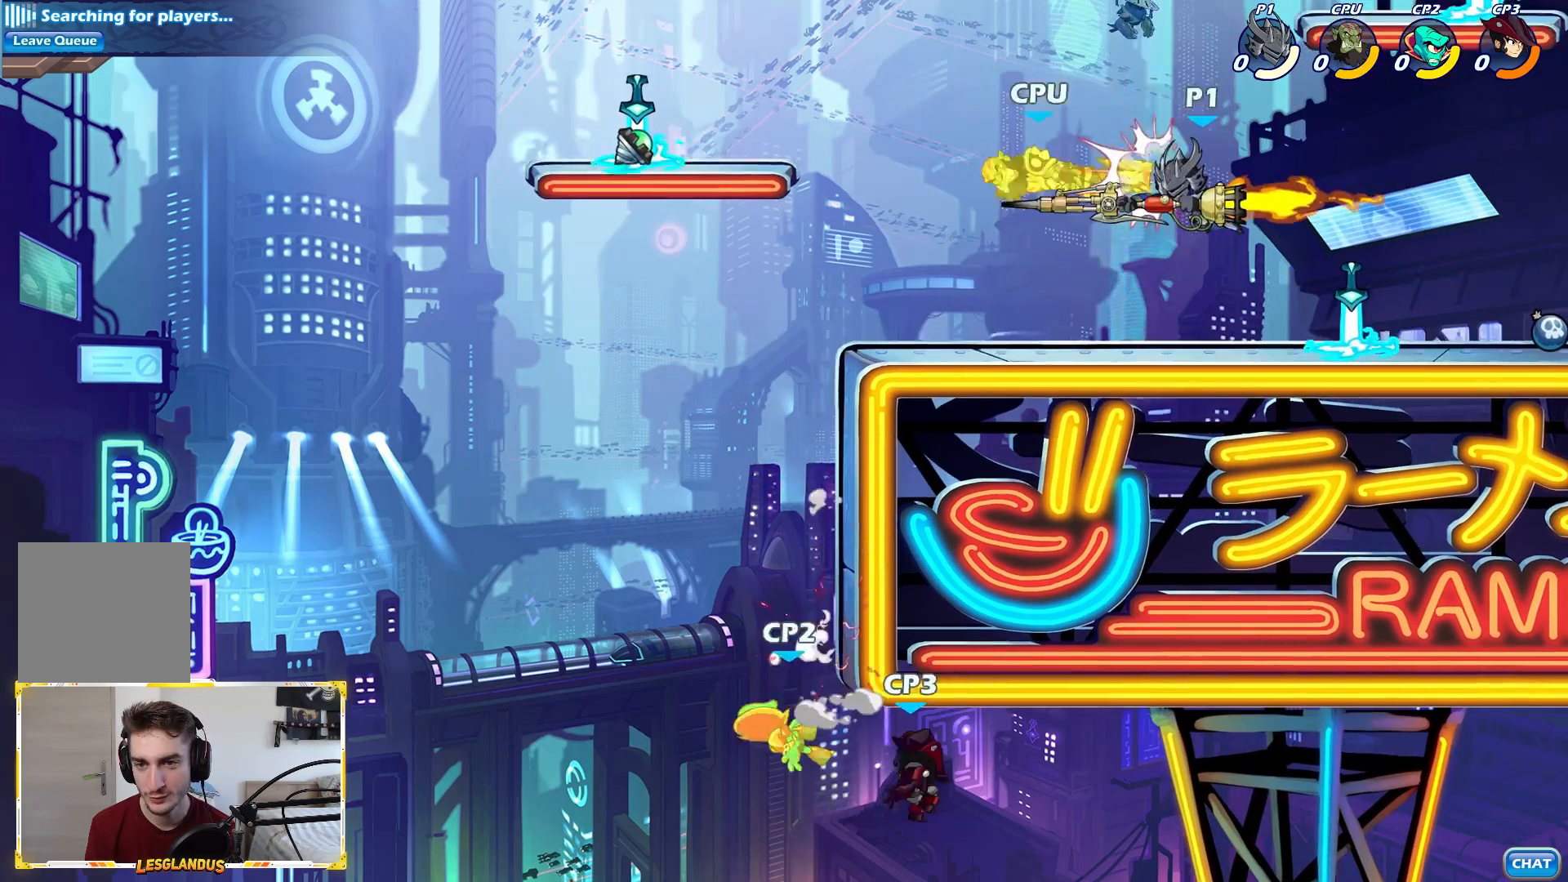
{"buttons": [], "left_stick": "down-left", "right_stick": "center", "events": [[67, "left_stick", "center"], [133, "left_stick", "right"], [367, "left_stick", "down-left"]]}
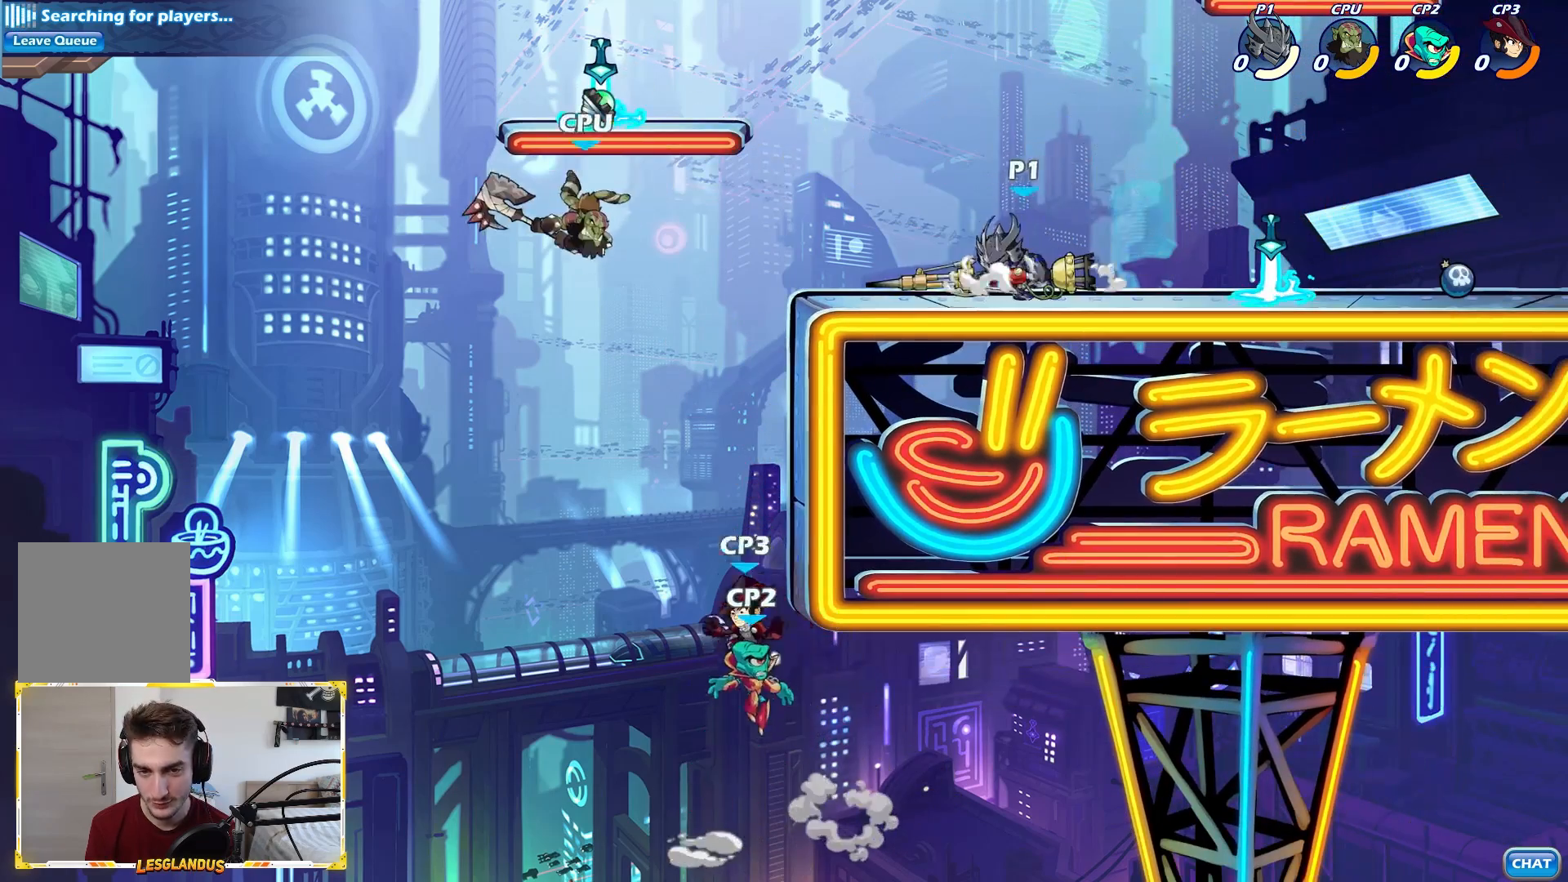
{"buttons": ["B"], "left_stick": "down-right", "right_stick": "center", "events": [[200, "L2", "down"], [217, "A", "down"], [250, "left_stick", "down-right"], [300, "B", "down"], [333, "A", "up"], [350, "L2", "up"]]}
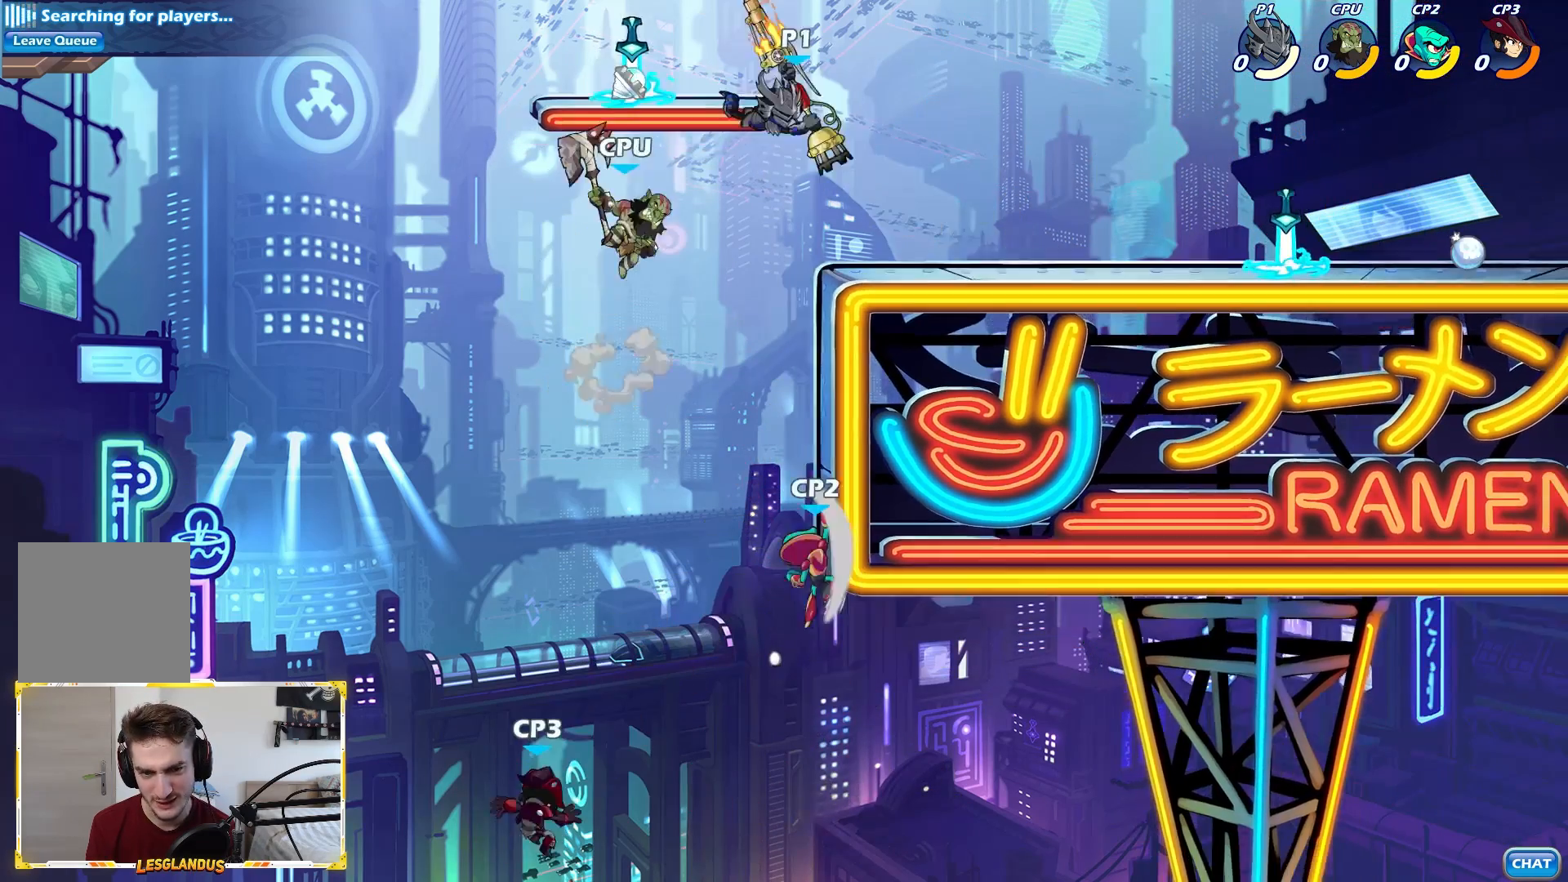
{"buttons": [], "left_stick": "center", "right_stick": "center", "events": [[433, "left_stick", "center"], [450, "B", "up"]]}
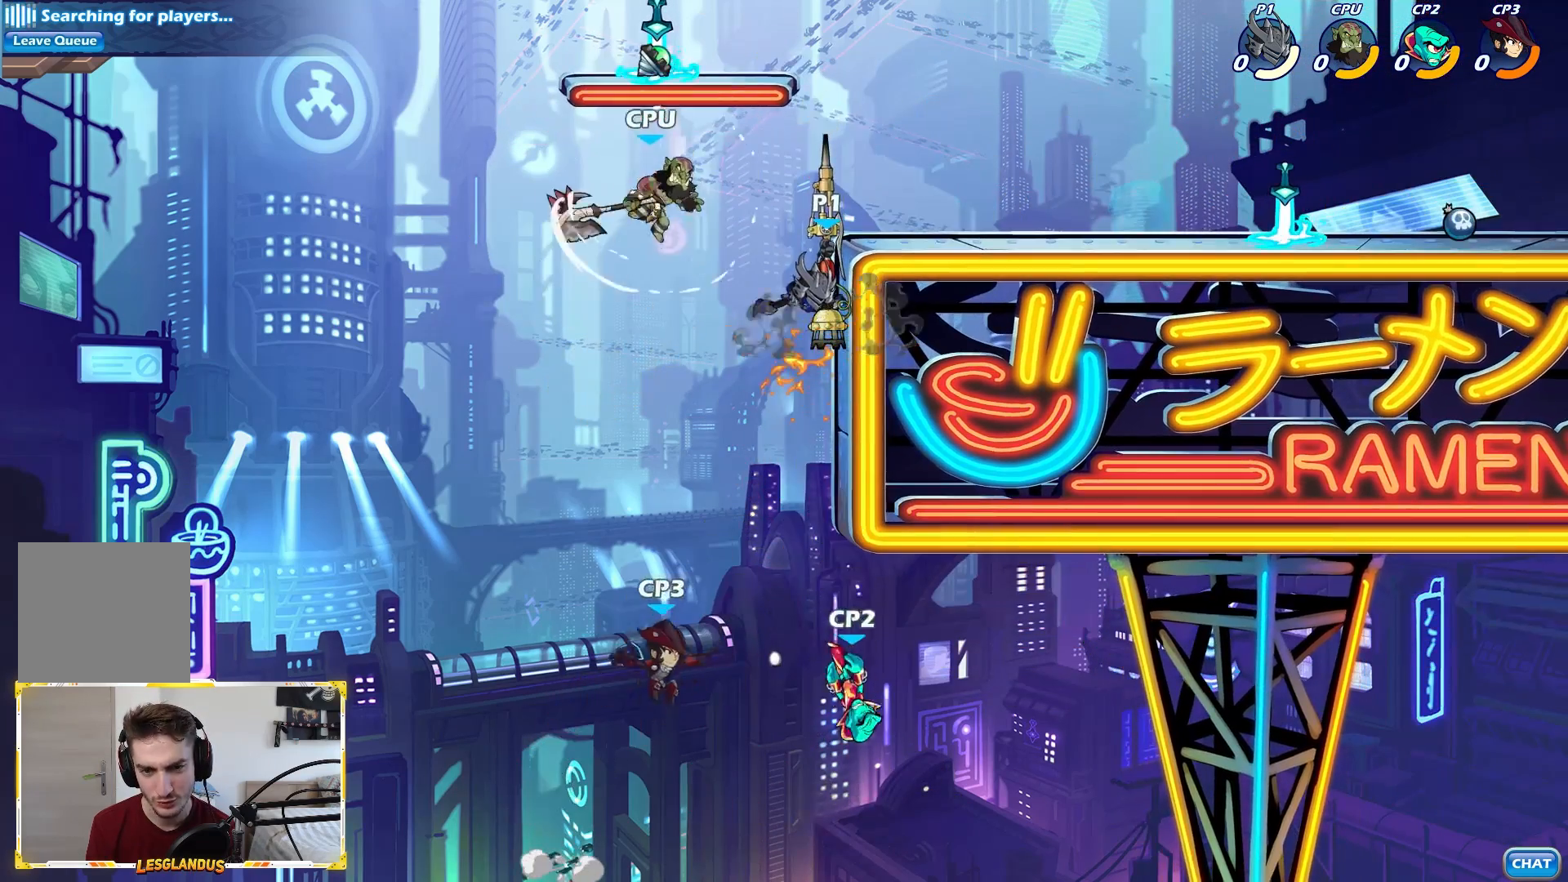
{"buttons": [], "left_stick": "down-right", "right_stick": "center", "events": [[217, "A", "down"], [250, "left_stick", "right"], [367, "A", "up"], [450, "left_stick", "down-right"]]}
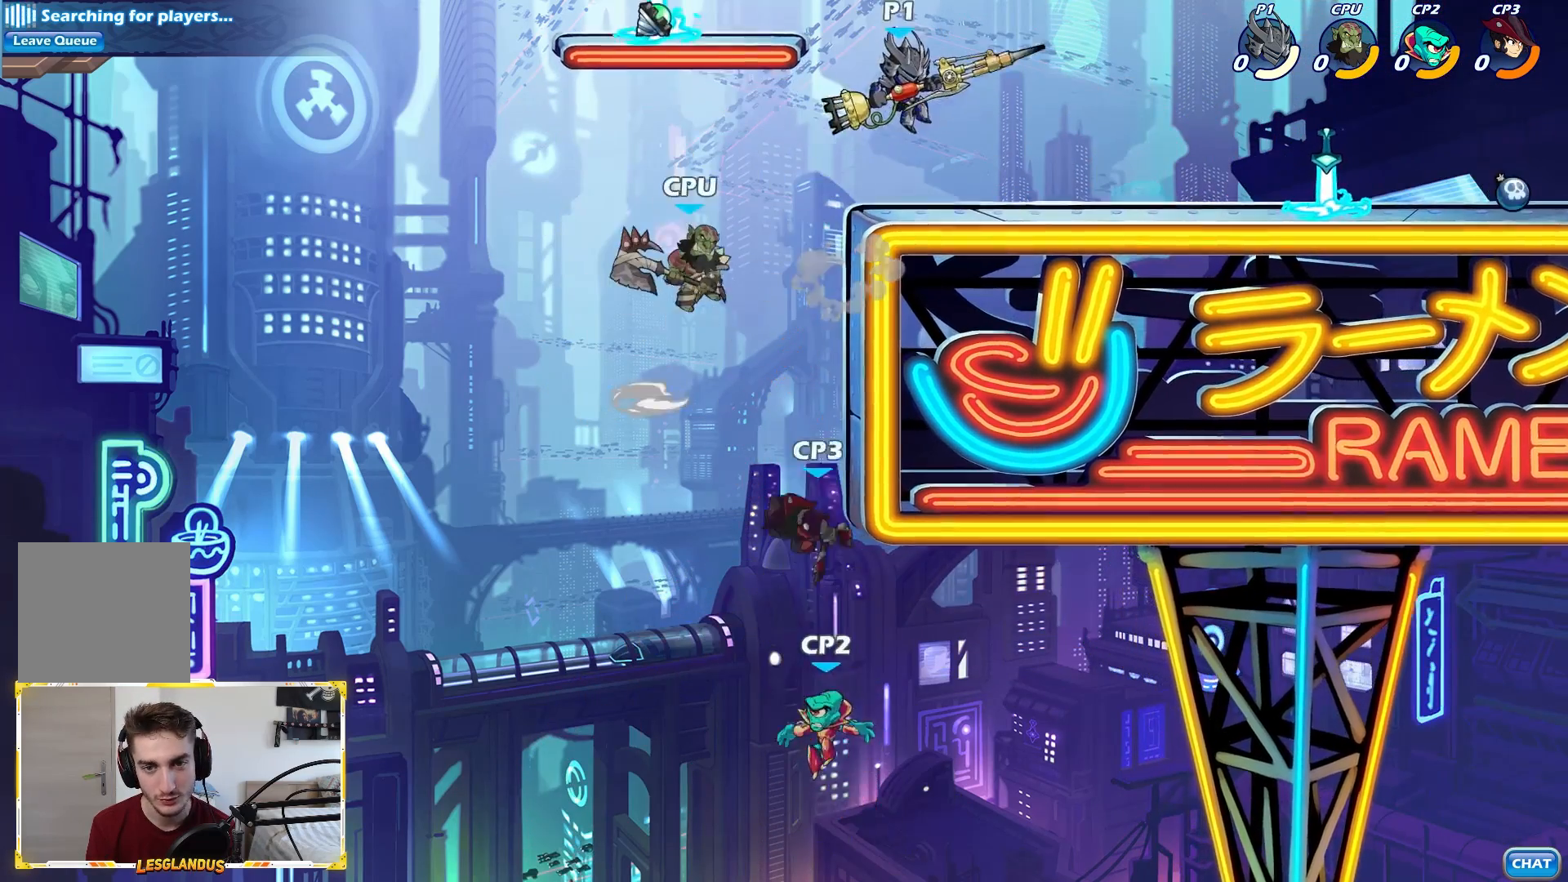
{"buttons": [], "left_stick": "center", "right_stick": "center", "events": [[167, "left_stick", "right"], [267, "left_stick", "left"], [350, "X", "down"], [350, "left_stick", "center"], [500, "X", "up"]]}
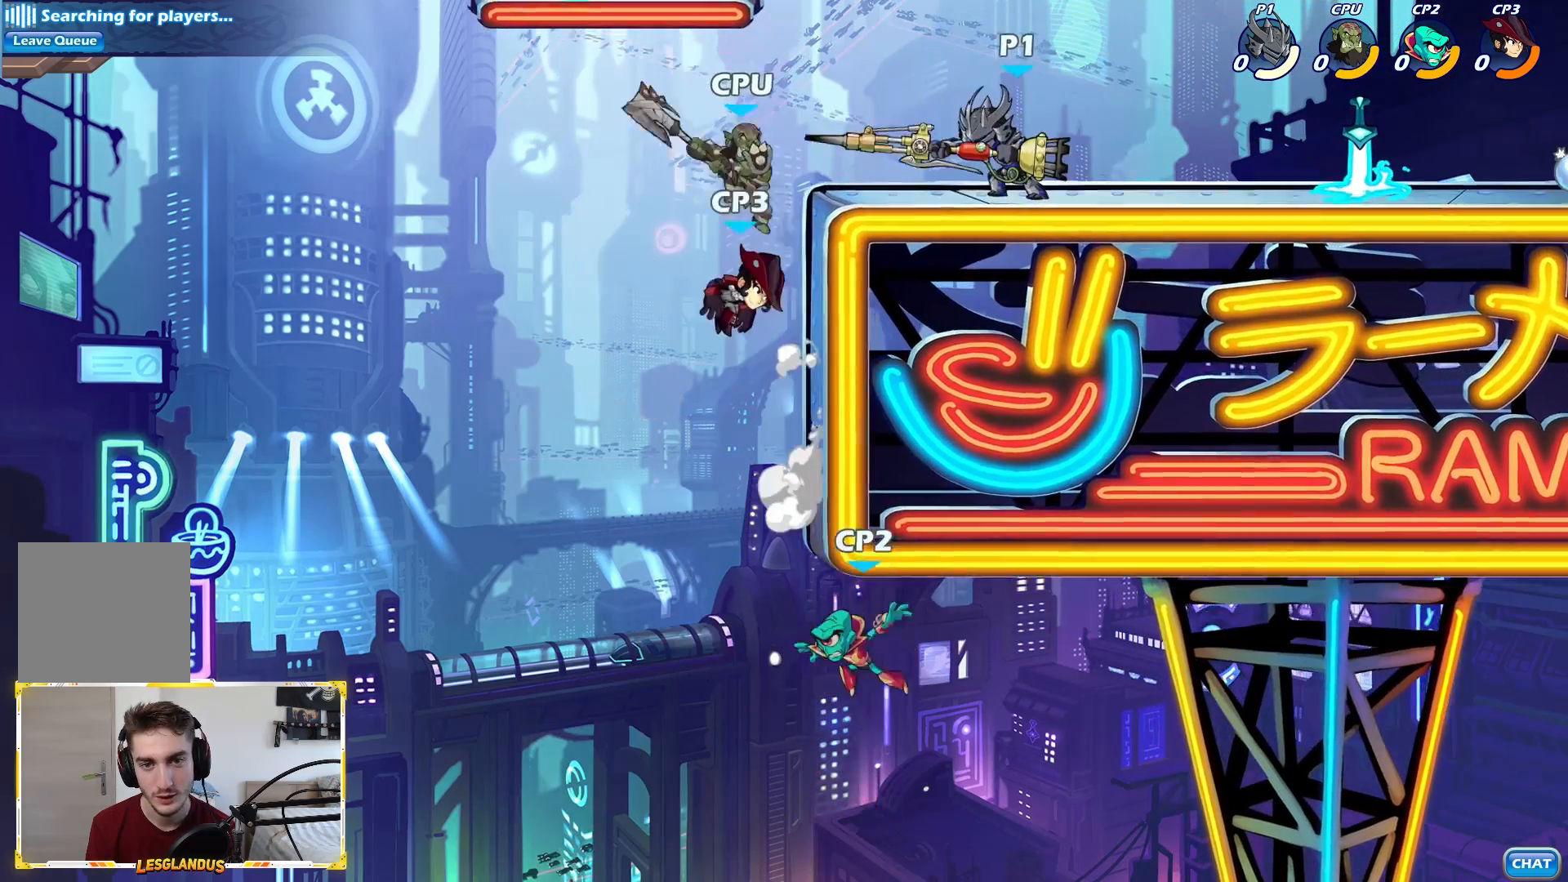
{"buttons": [], "left_stick": "center", "right_stick": "center", "events": []}
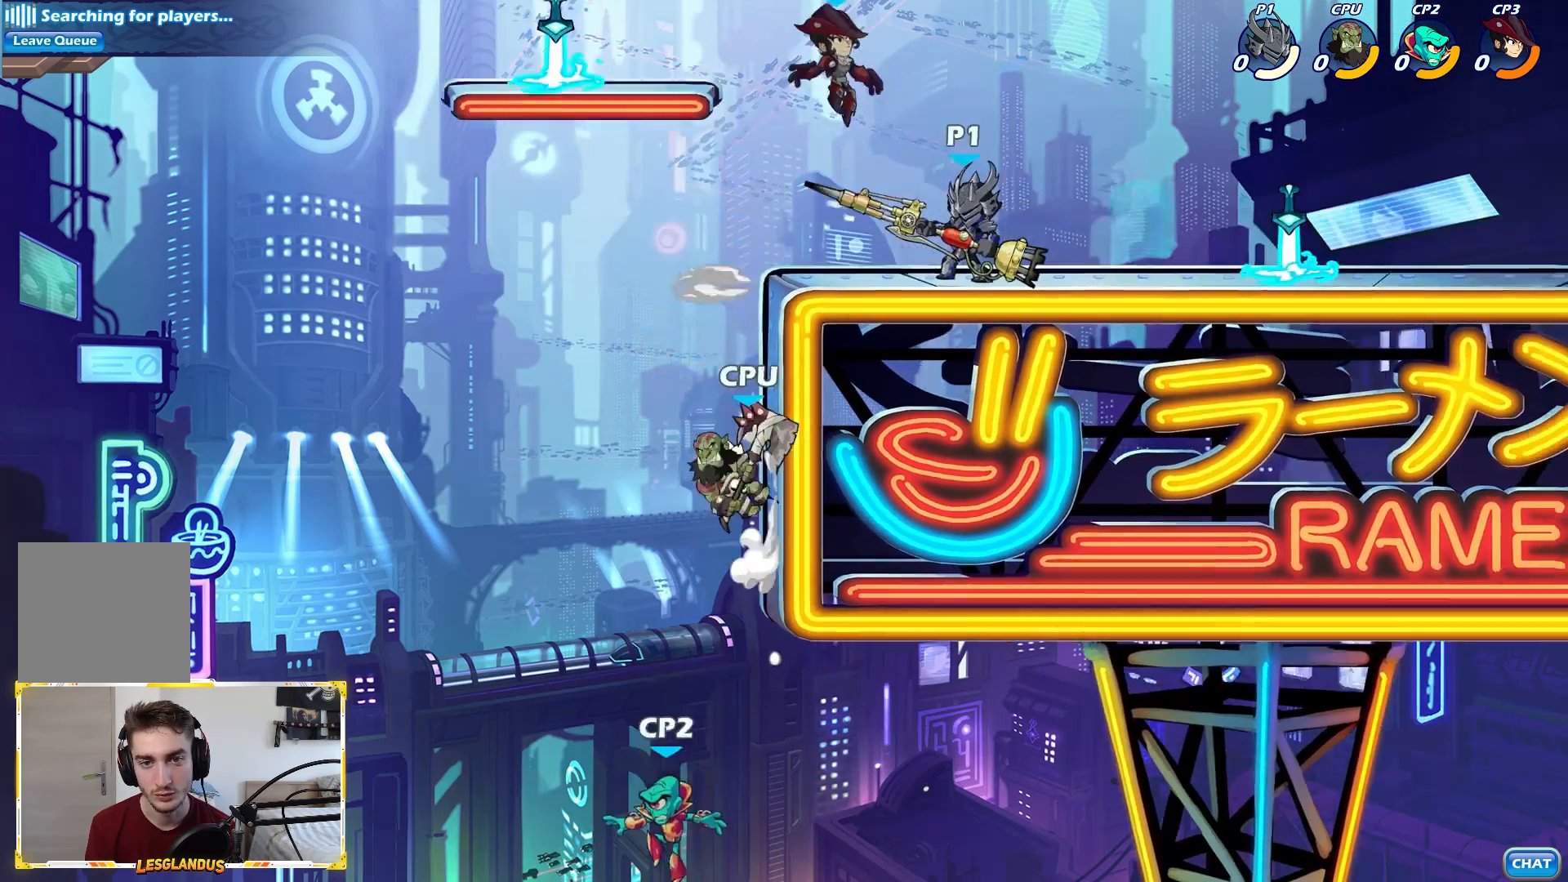
{"buttons": [], "left_stick": "down-right", "right_stick": "center", "events": [[200, "left_stick", "right"], [467, "left_stick", "down-right"]]}
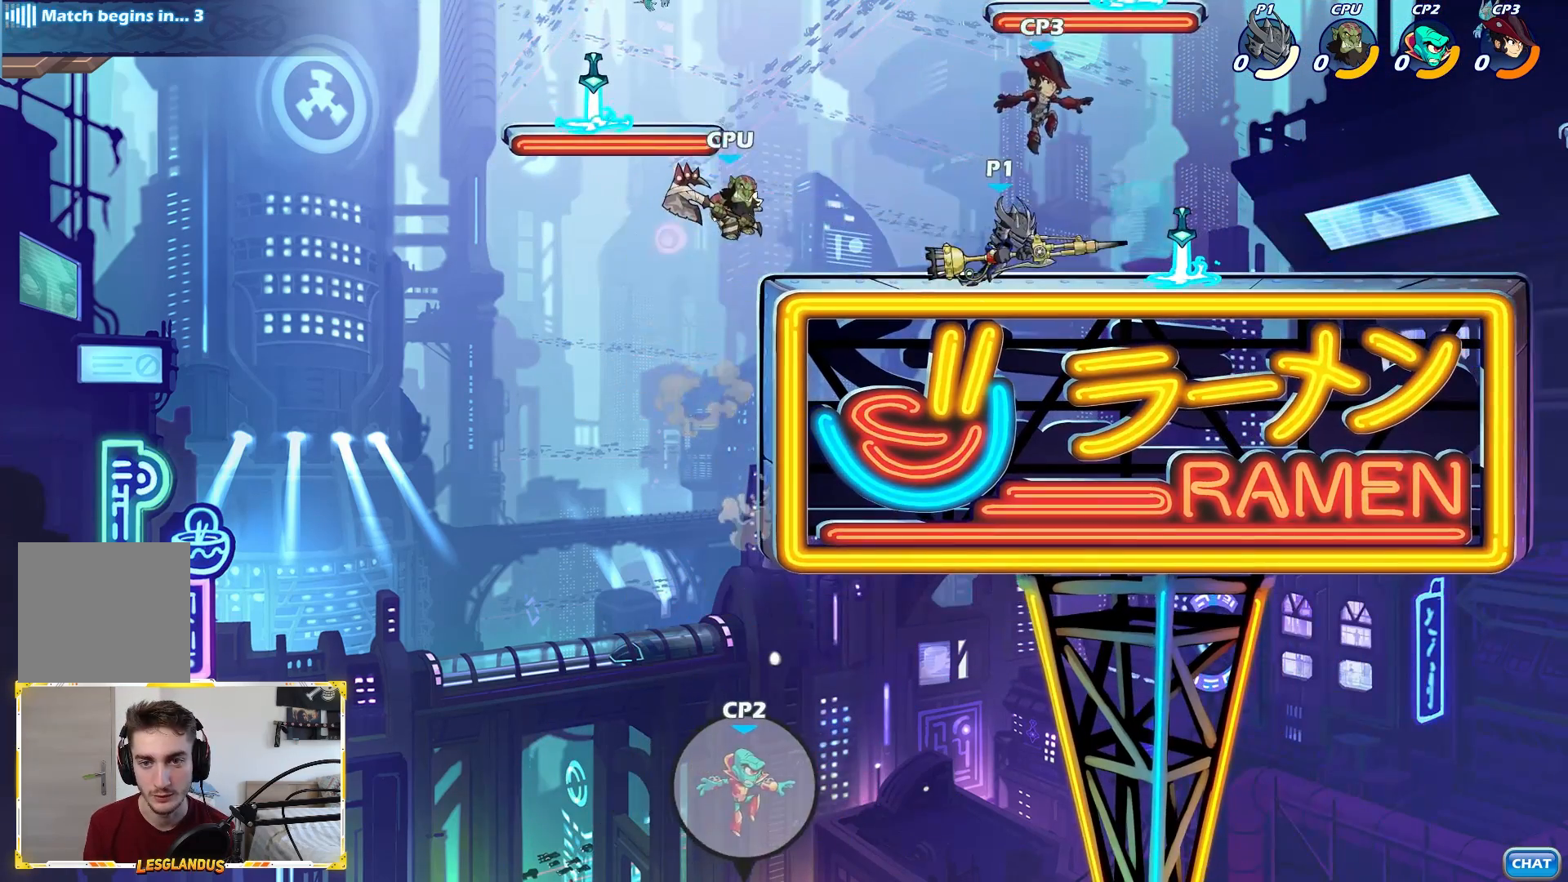
{"buttons": ["X"], "left_stick": "center", "right_stick": "center", "events": [[17, "left_stick", "down"], [50, "L2", "down"], [100, "X", "down"], [217, "L2", "up"], [500, "left_stick", "center"]]}
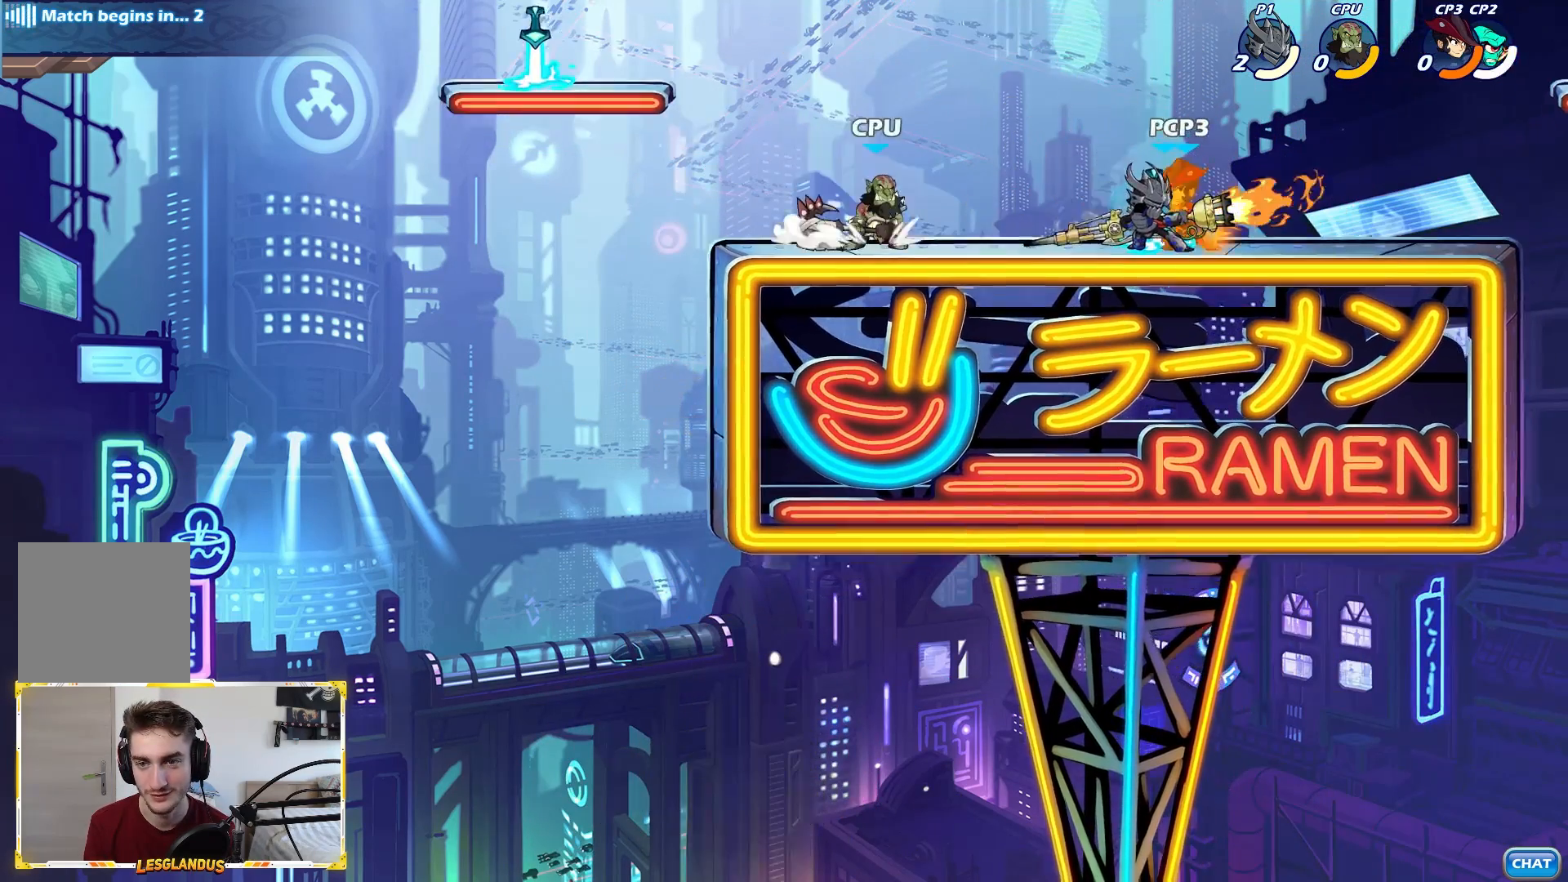
{"buttons": [], "left_stick": "left", "right_stick": "center", "events": [[17, "X", "up"], [200, "left_stick", "left"], [350, "A", "down"], [500, "A", "up"]]}
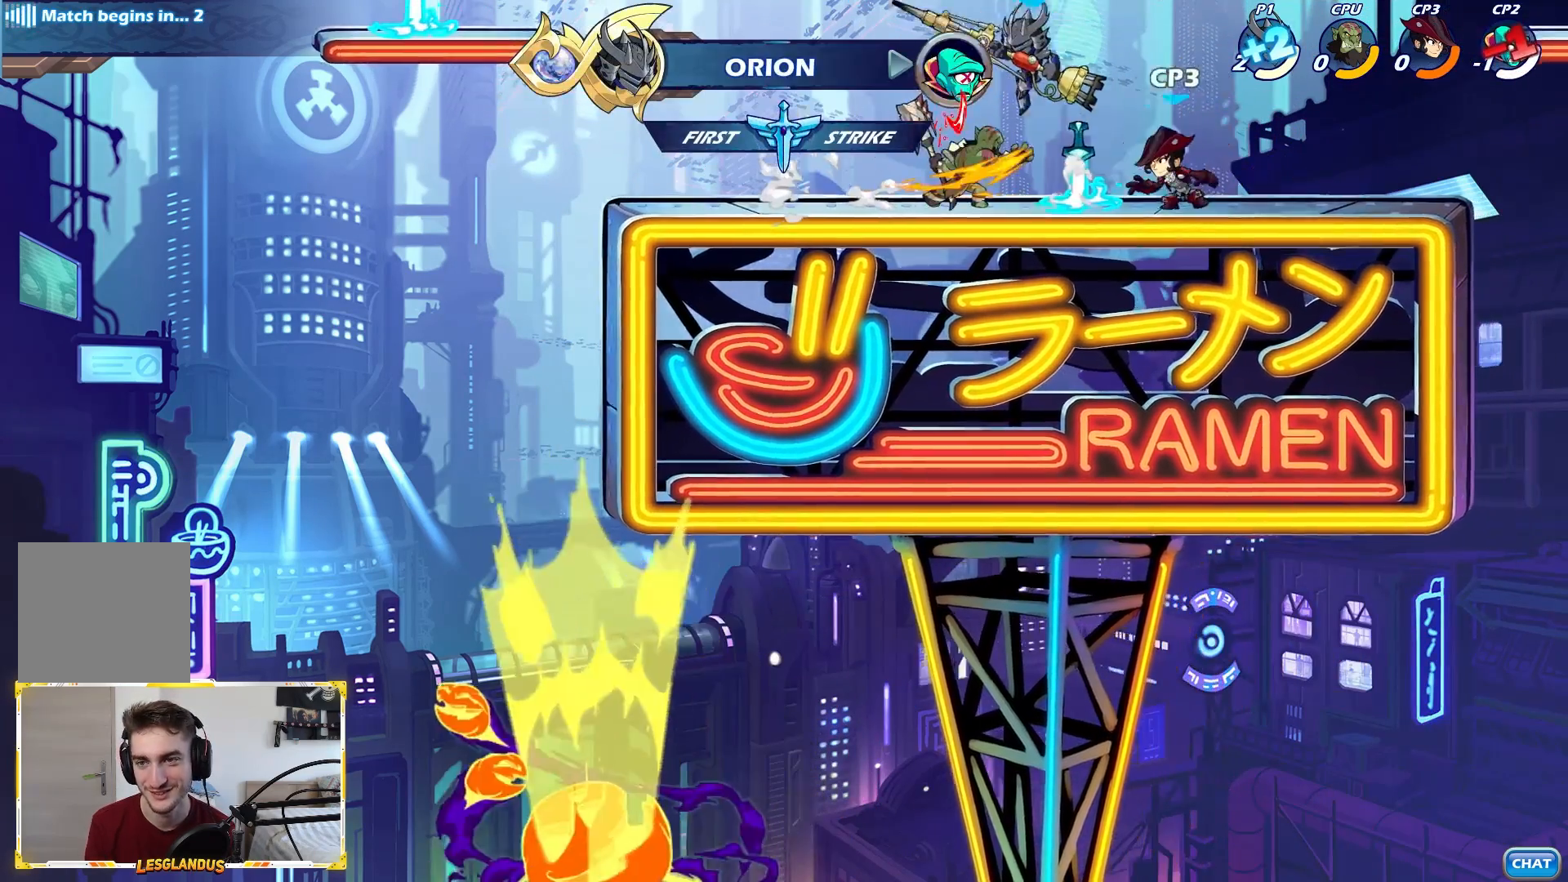
{"buttons": [], "left_stick": "right", "right_stick": "center", "events": [[117, "left_stick", "down"], [183, "left_stick", "down-right"], [367, "X", "down"], [467, "left_stick", "right"], [483, "X", "up"]]}
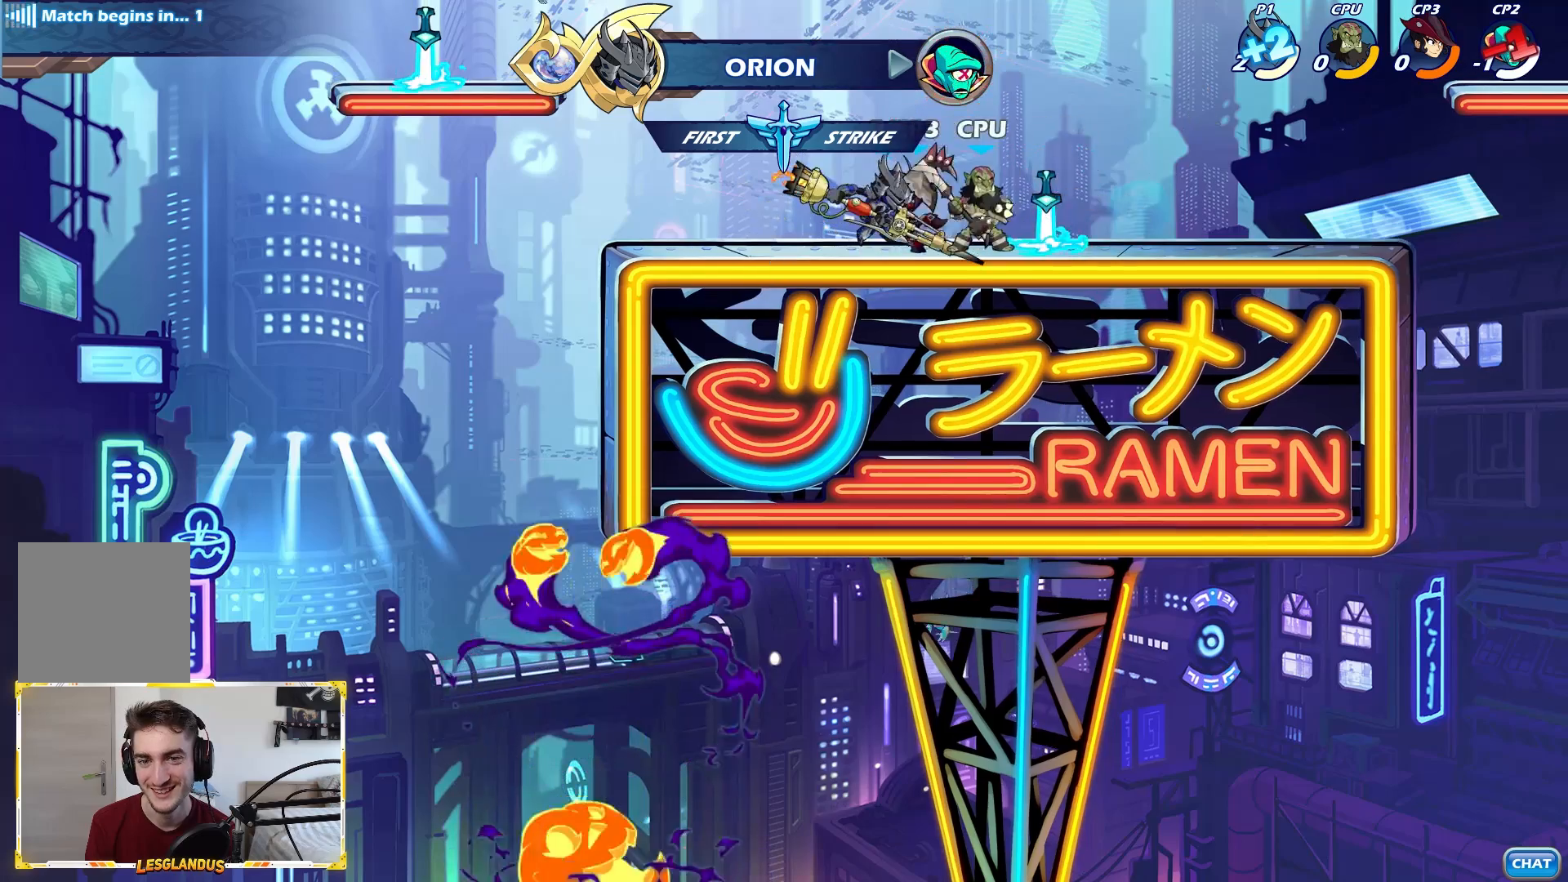
{"buttons": [], "left_stick": "center", "right_stick": "center", "events": [[500, "left_stick", "center"]]}
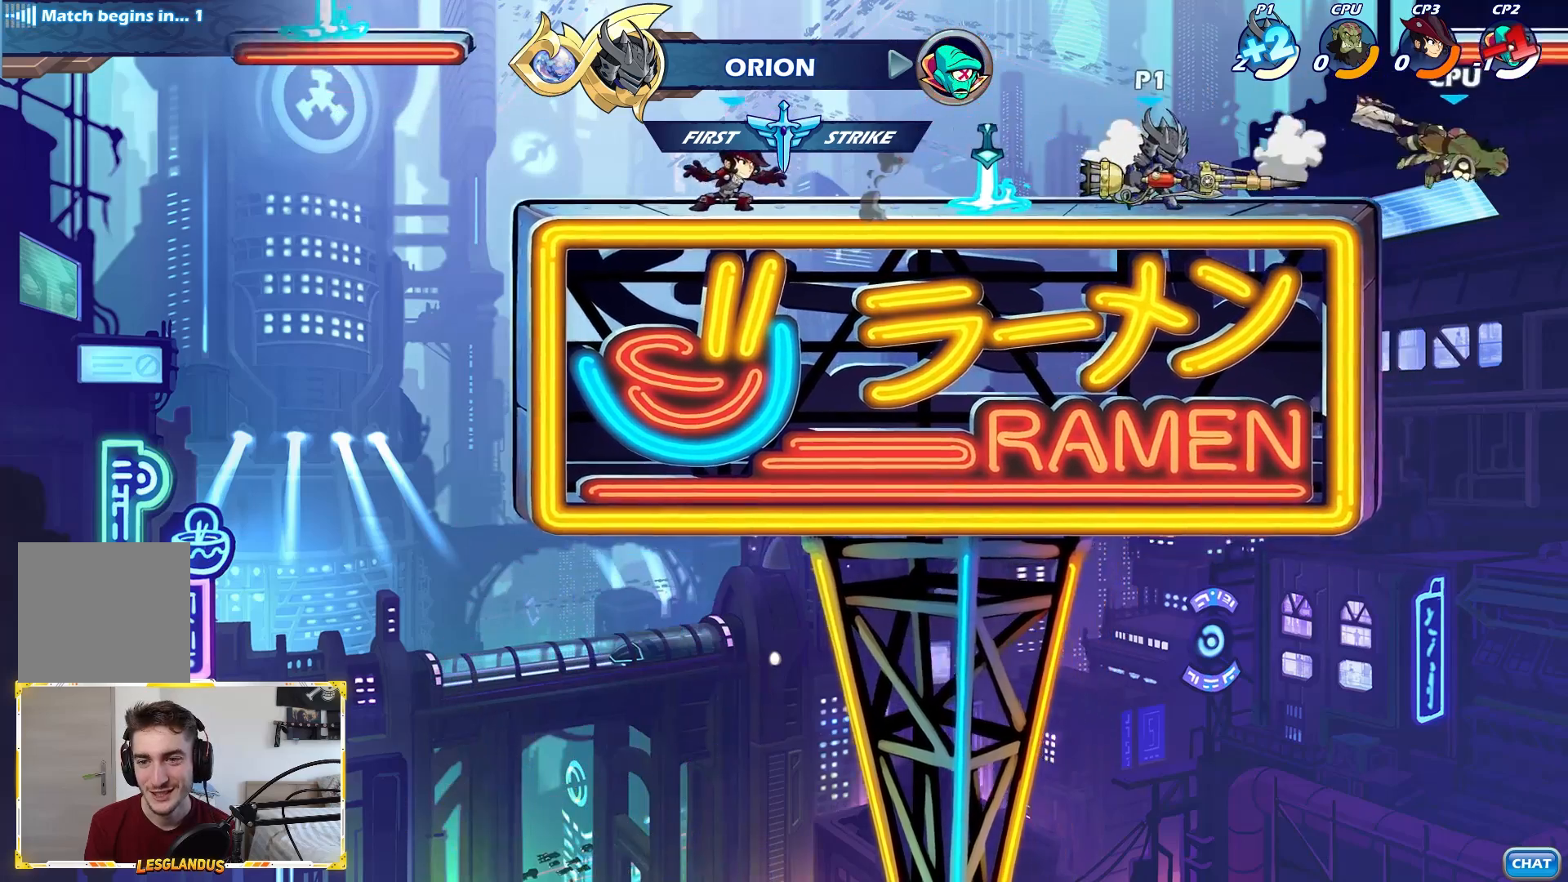
{"buttons": [], "left_stick": "center", "right_stick": "center", "events": [[217, "left_stick", "left"], [400, "left_stick", "center"]]}